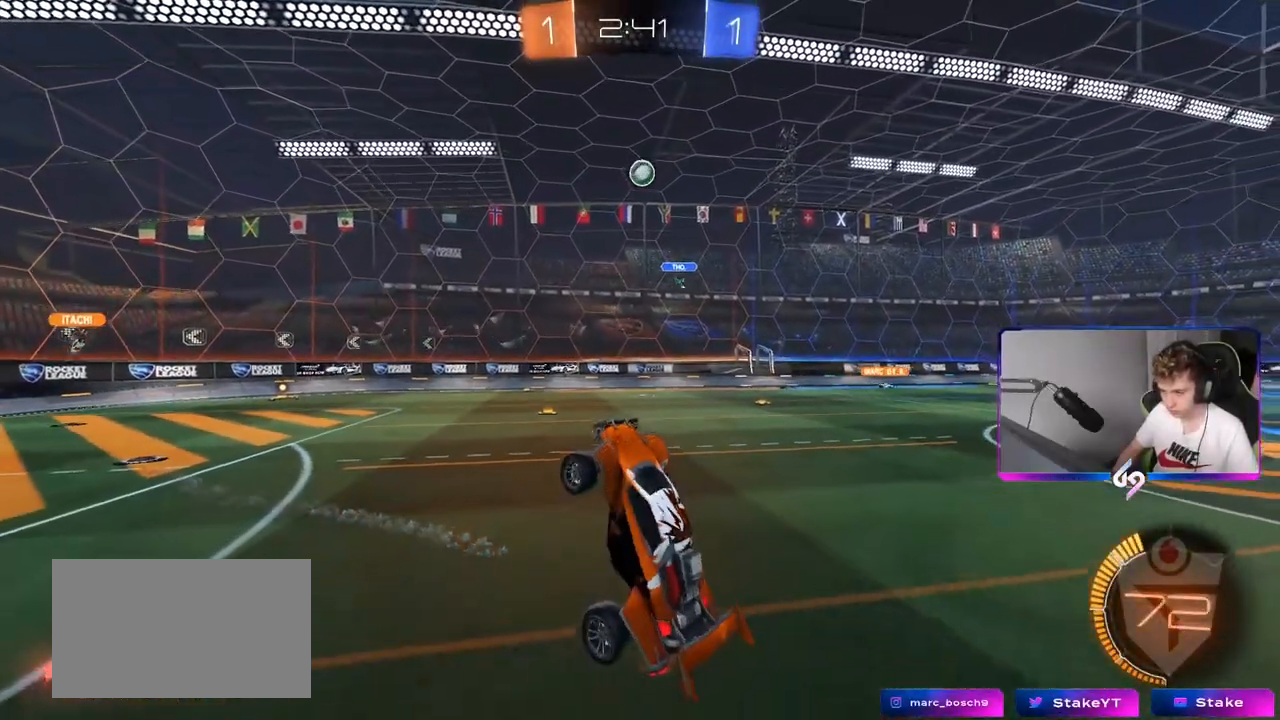
Gameplay with keyboard and mouse; each line is a JSON object with the keys and mouse buttons held at the frame after it. "events" lists presses ("down") and releases ("up") of "1", "2", "3", "4", "5", "a", "alt", "c", "caps_lock", "ctrl", "d", "e", "f", "g", "q", "r", "s", "shift", "space", "t", "tab", "v", "w", "x", "z", "mouse_left", "mouse_wheel" and "mouse_right" between this image and that frame as [ms after this image, input, new state], when the widget could be followed in between. "mouse_left", "mouse_wheel", "mouse_right" = the "left", "wheel", "right" buttons of the "mouse" list. No other keys are recorded. "wheel" means that the mouse wheel is clicked or scrolled. "mouse_move" is the direction in which the mouse moves at that frame (one of eight, or "still"), when it could be read.
{"keys": ["d", "w"], "mouse": [], "mouse_move": "still", "events": [[184, "w", "down"], [317, "mouse_right", "down"], [417, "d", "down"], [467, "mouse_right", "up"]]}
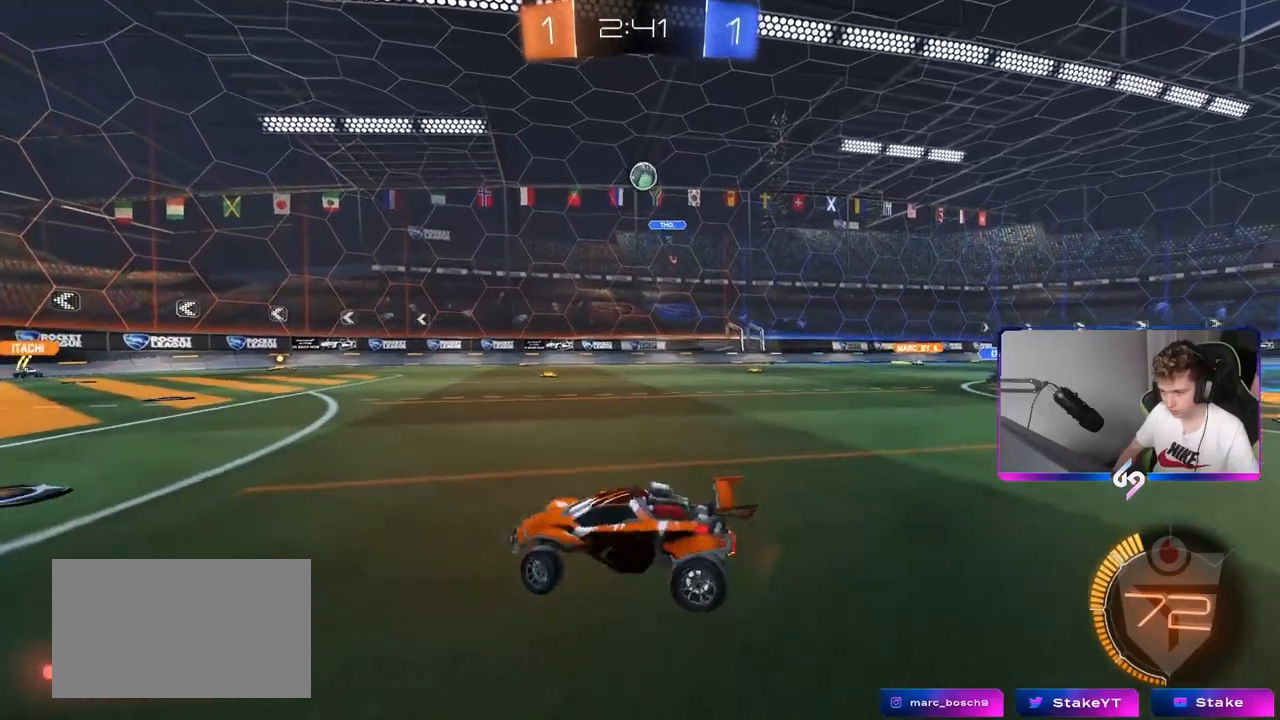
{"keys": ["a", "w"], "mouse": [], "mouse_move": "still", "events": [[150, "mouse_left", "down"], [300, "d", "up"], [383, "mouse_left", "up"], [484, "a", "down"]]}
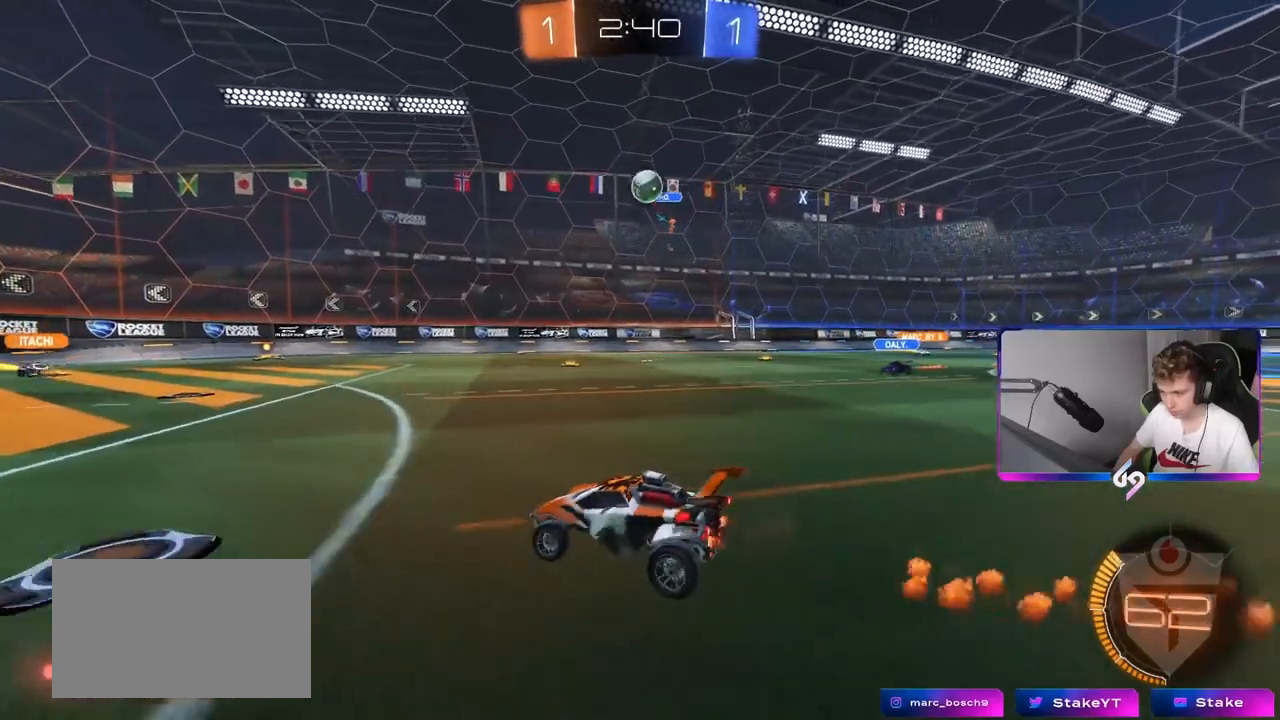
{"keys": ["w"], "mouse": ["left"], "mouse_move": "still", "events": [[384, "mouse_left", "down"], [401, "a", "up"]]}
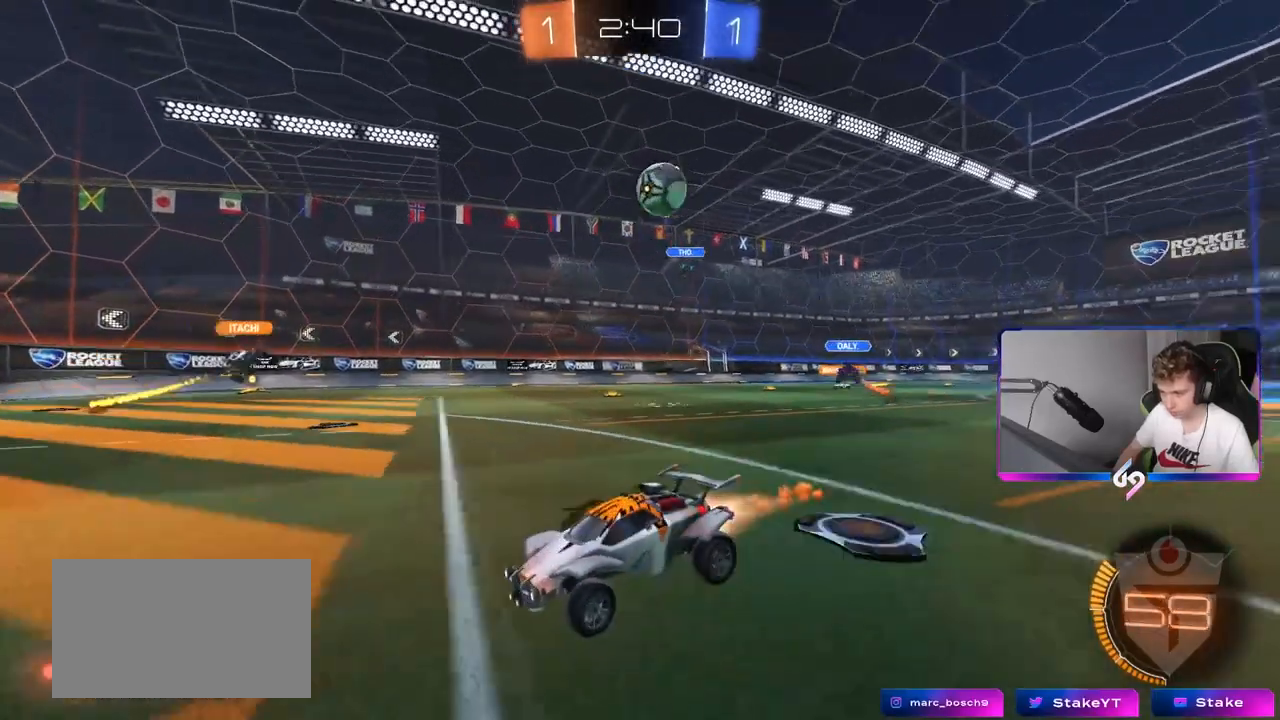
{"keys": ["a", "w"], "mouse": [], "mouse_move": "still", "events": [[217, "mouse_left", "up"], [267, "a", "down"], [300, "shift", "down"], [467, "shift", "up"]]}
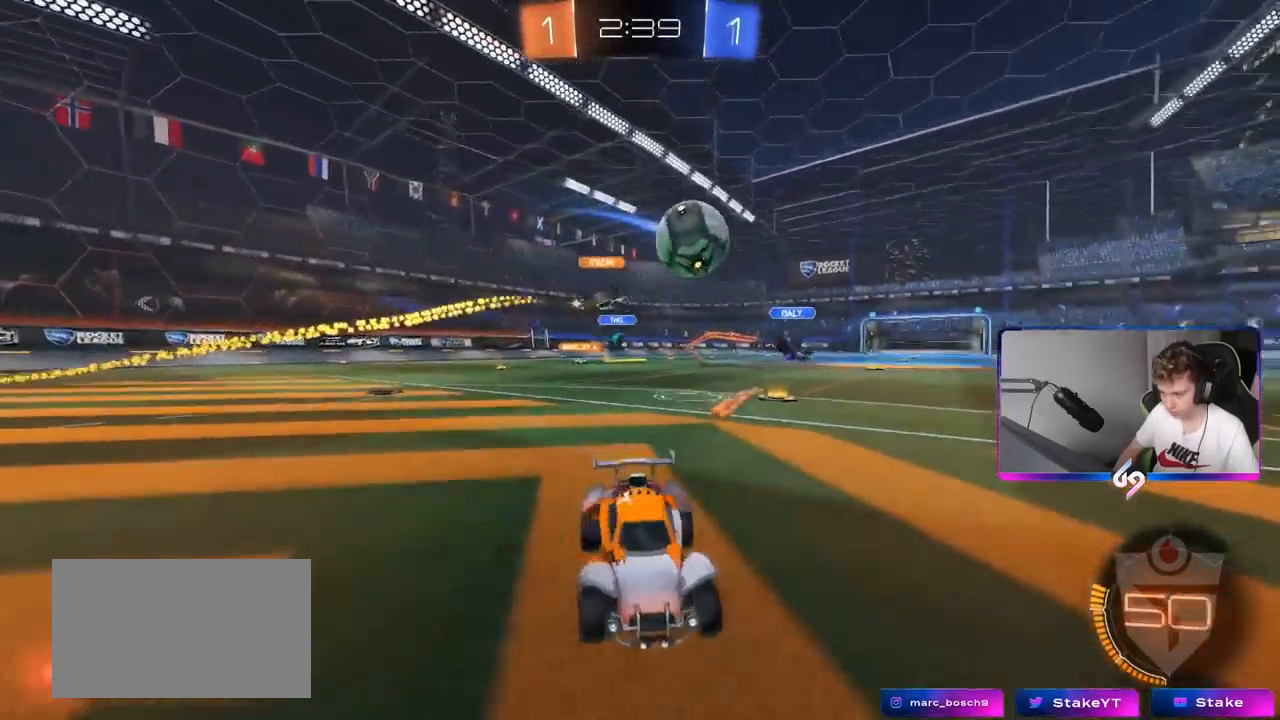
{"keys": ["w"], "mouse": [], "mouse_move": "still", "events": [[200, "mouse_left", "down"], [250, "a", "up"], [467, "mouse_left", "up"]]}
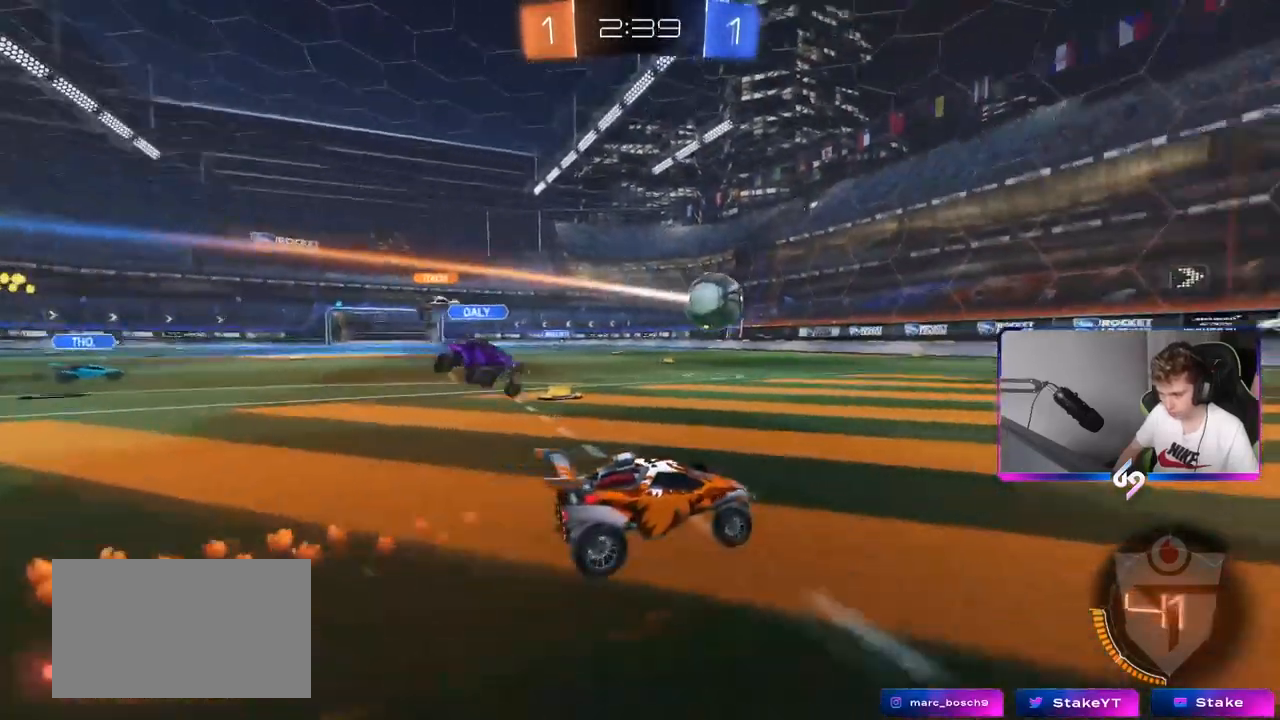
{"keys": [], "mouse": [], "mouse_move": "still", "events": [[16, "d", "down"], [200, "shift", "down"], [317, "shift", "up"], [500, "d", "up"], [500, "w", "up"]]}
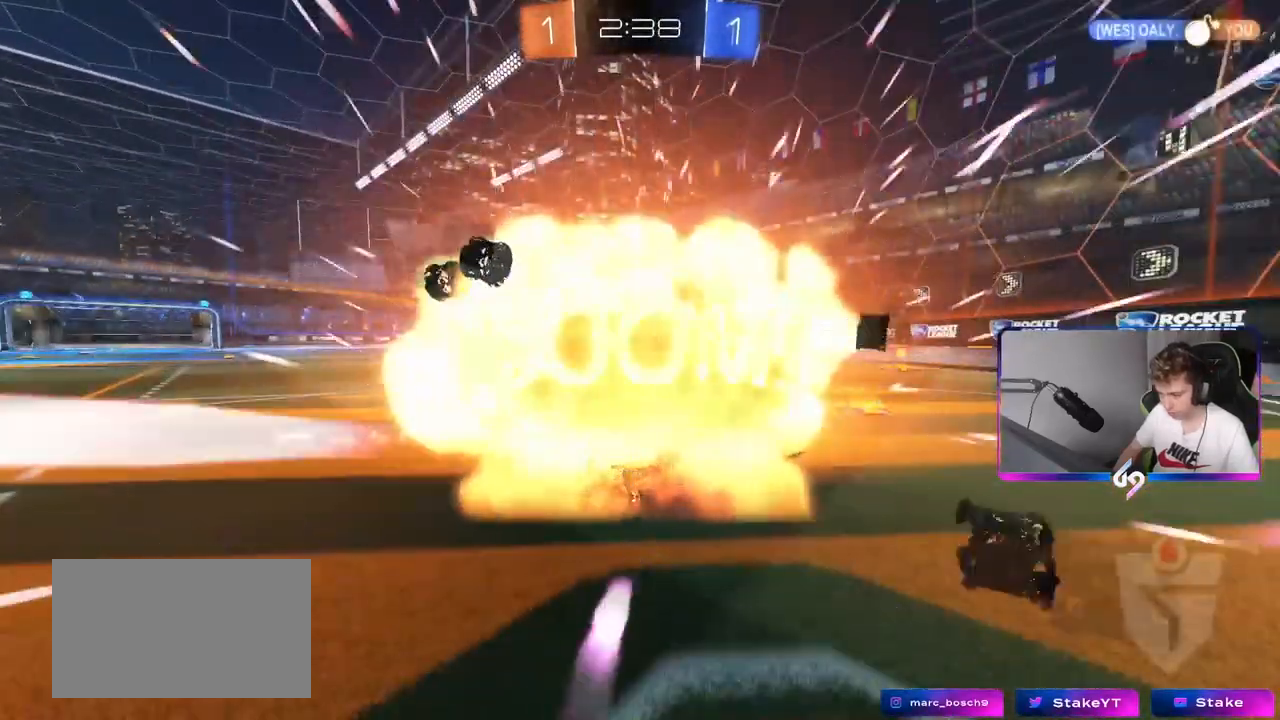
{"keys": [], "mouse": [], "mouse_move": "still", "events": []}
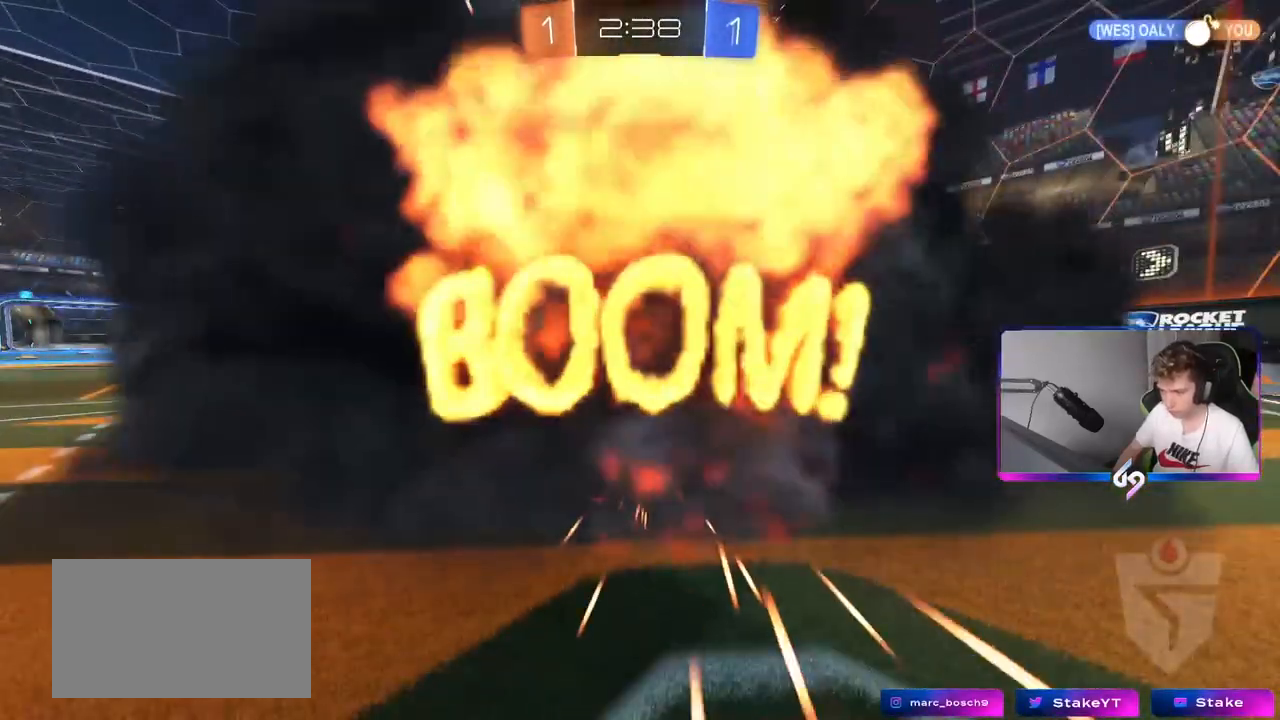
{"keys": [], "mouse": [], "mouse_move": "still", "events": []}
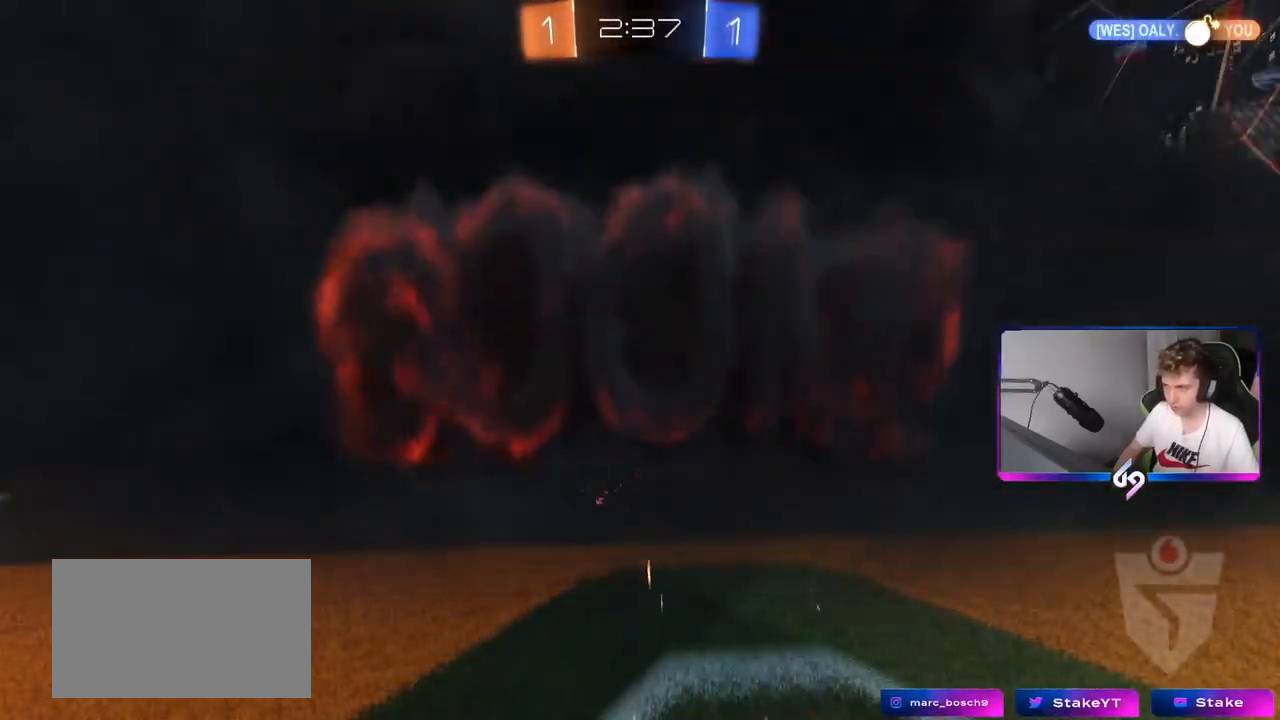
{"keys": [], "mouse": [], "mouse_move": "still", "events": []}
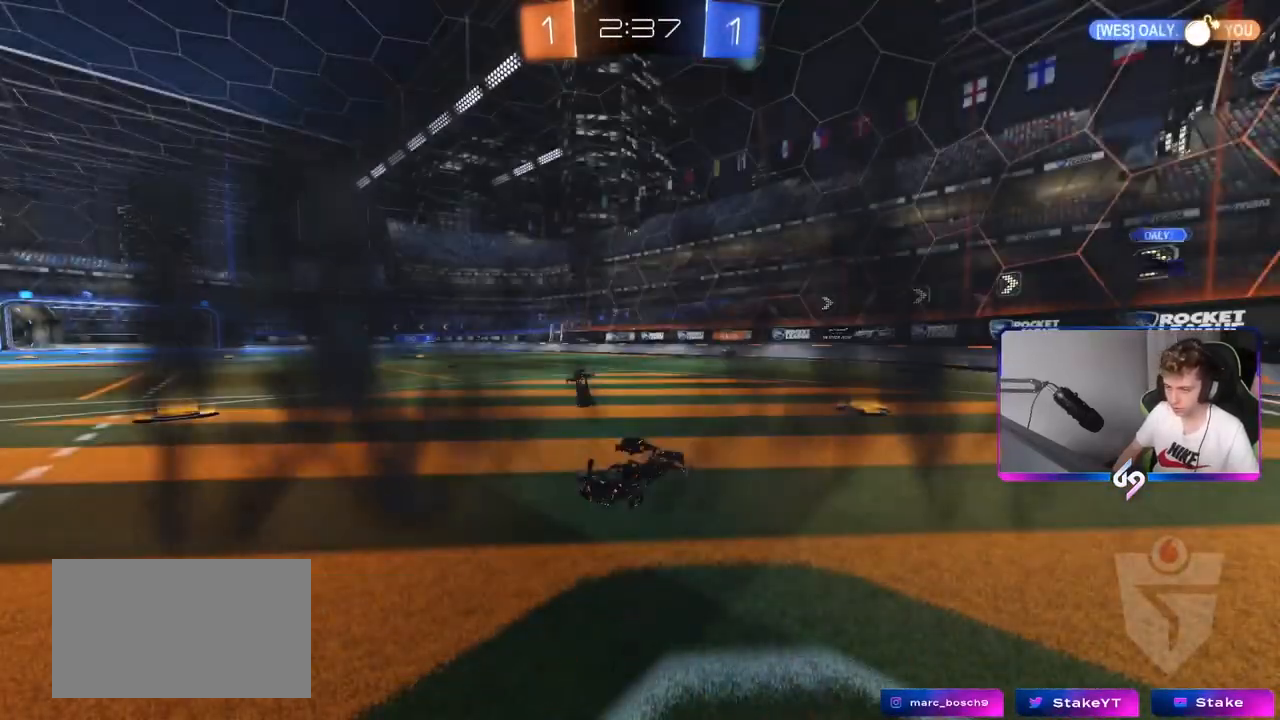
{"keys": [], "mouse": [], "mouse_move": "still", "events": []}
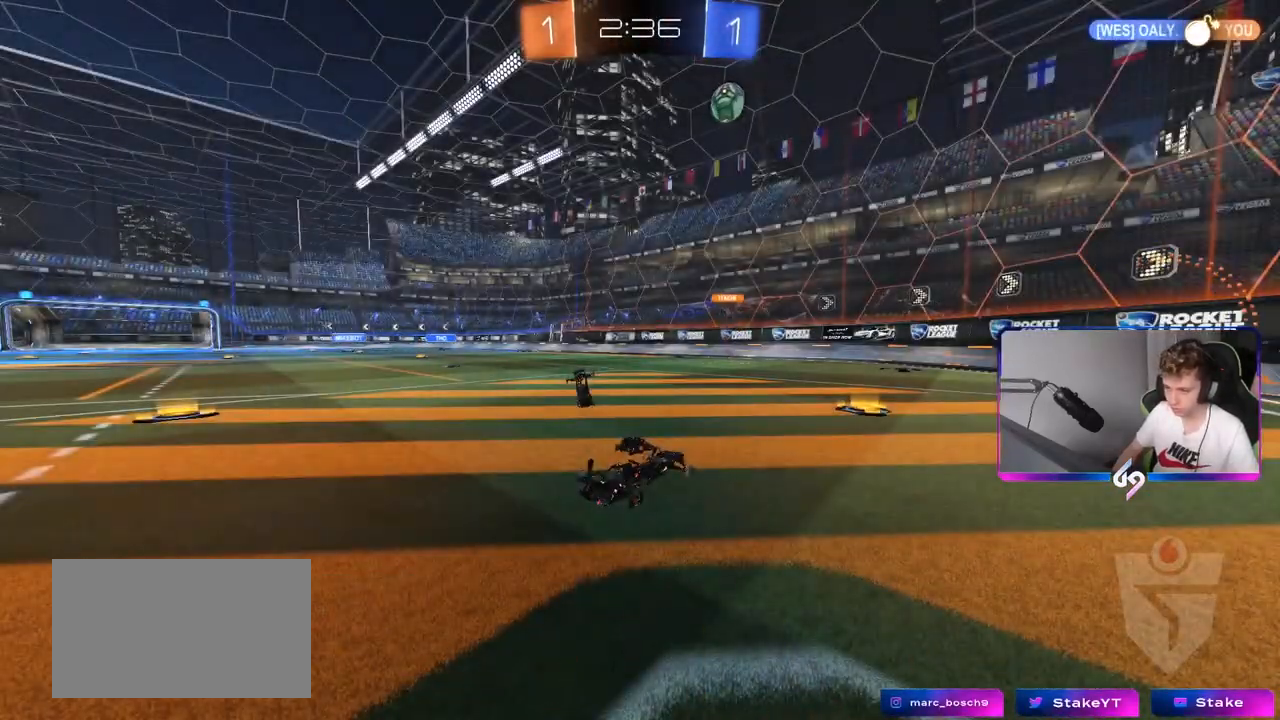
{"keys": [], "mouse": [], "mouse_move": "still", "events": []}
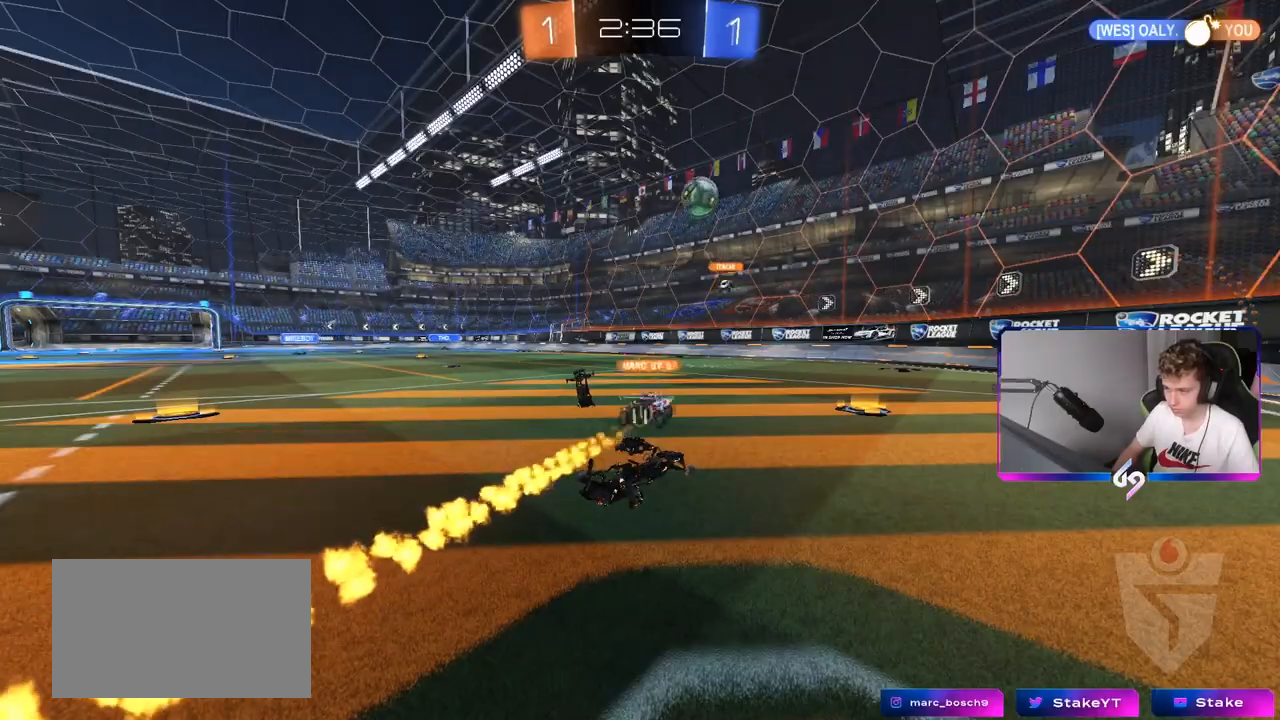
{"keys": [], "mouse": [], "mouse_move": "still", "events": []}
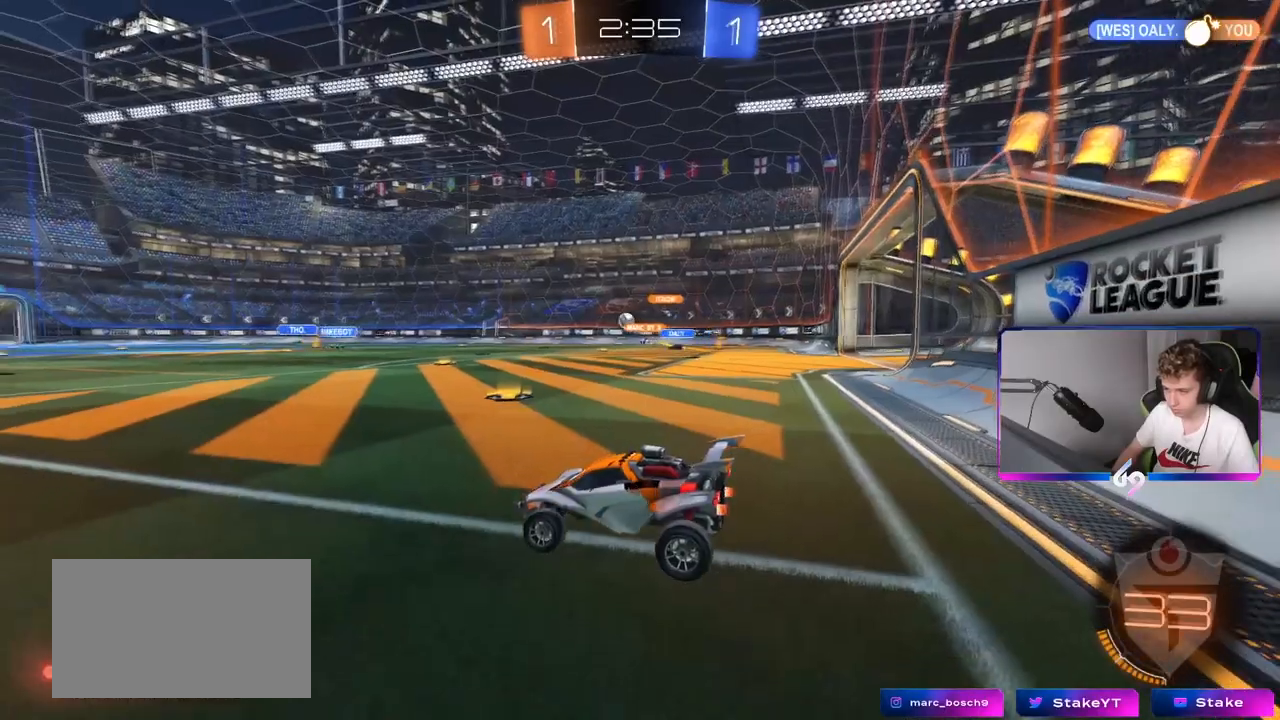
{"keys": ["a", "space", "w"], "mouse": [], "mouse_move": "still", "events": [[167, "a", "down"], [167, "w", "down"], [401, "space", "down"]]}
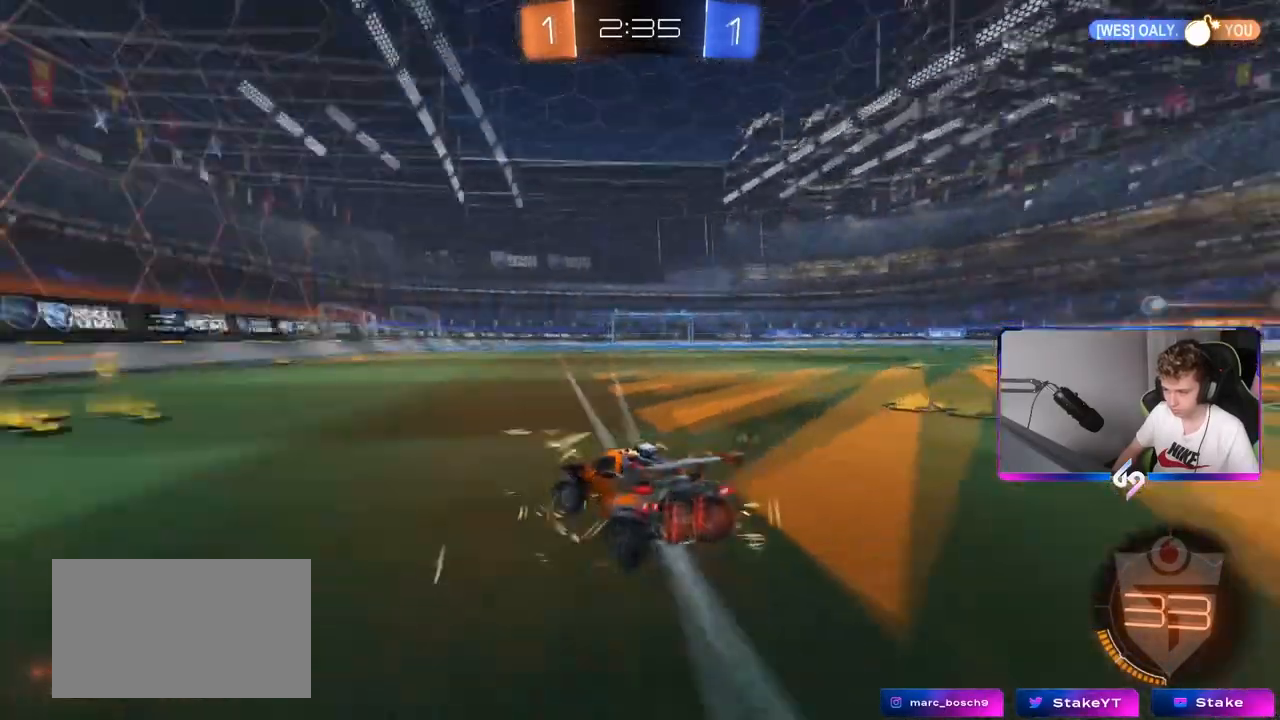
{"keys": ["d", "w"], "mouse": ["left"], "mouse_move": "still", "events": [[83, "space", "up"], [233, "mouse_left", "down"], [283, "space", "down"], [333, "a", "up"], [433, "d", "down"], [433, "space", "up"]]}
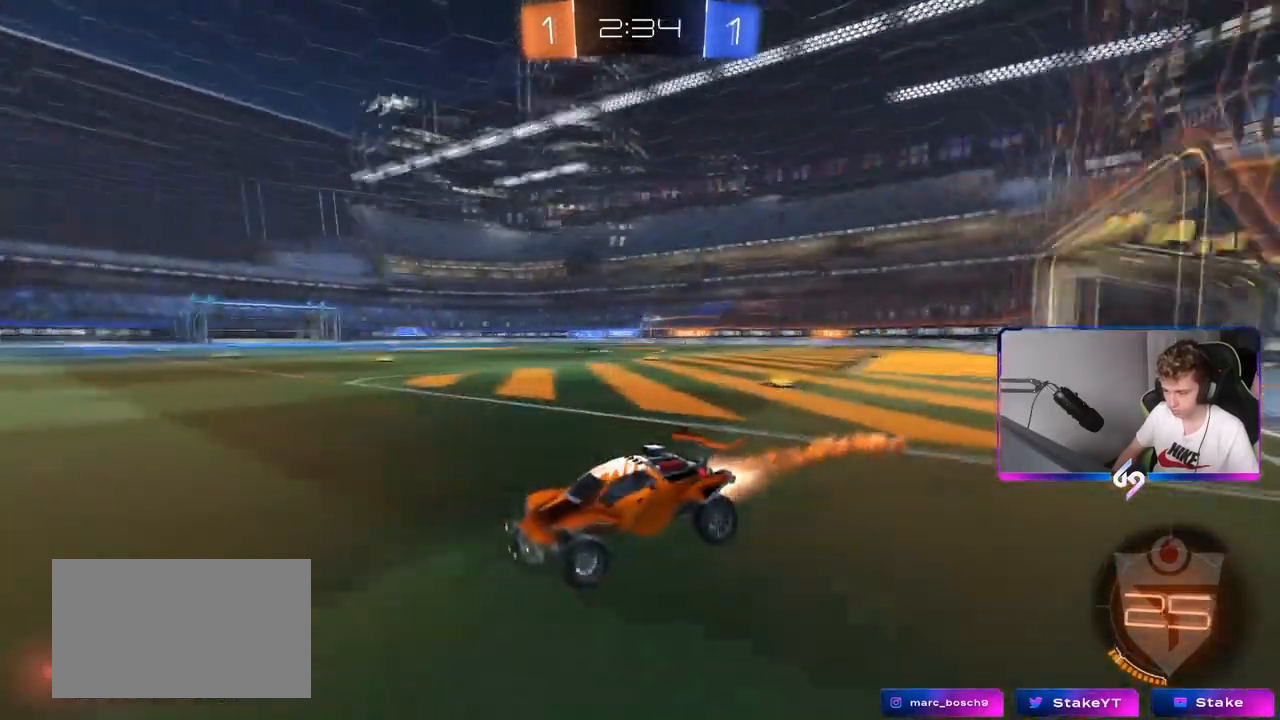
{"keys": ["d", "w"], "mouse": ["left"], "mouse_move": "still", "events": [[50, "shift", "down"], [150, "shift", "up"]]}
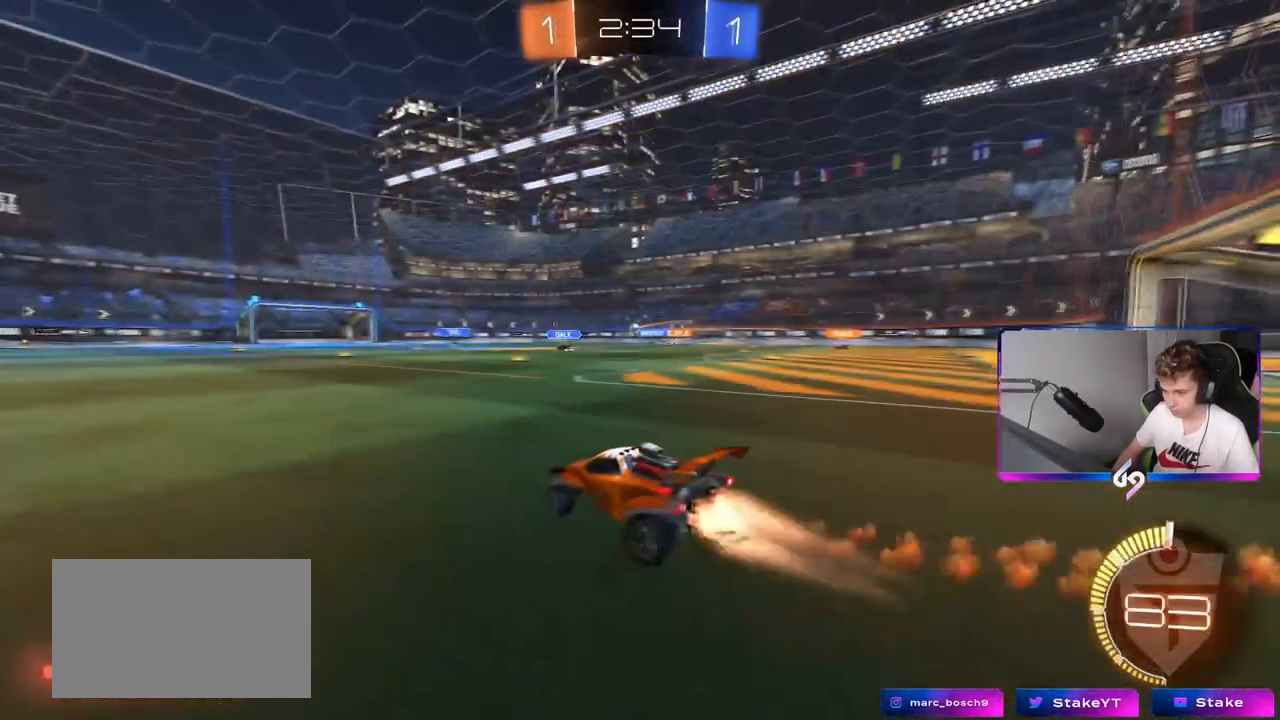
{"keys": ["w"], "mouse": ["right"], "mouse_move": "down", "events": [[167, "mouse_left", "up"], [217, "d", "up"], [400, "mouse_right", "down"]]}
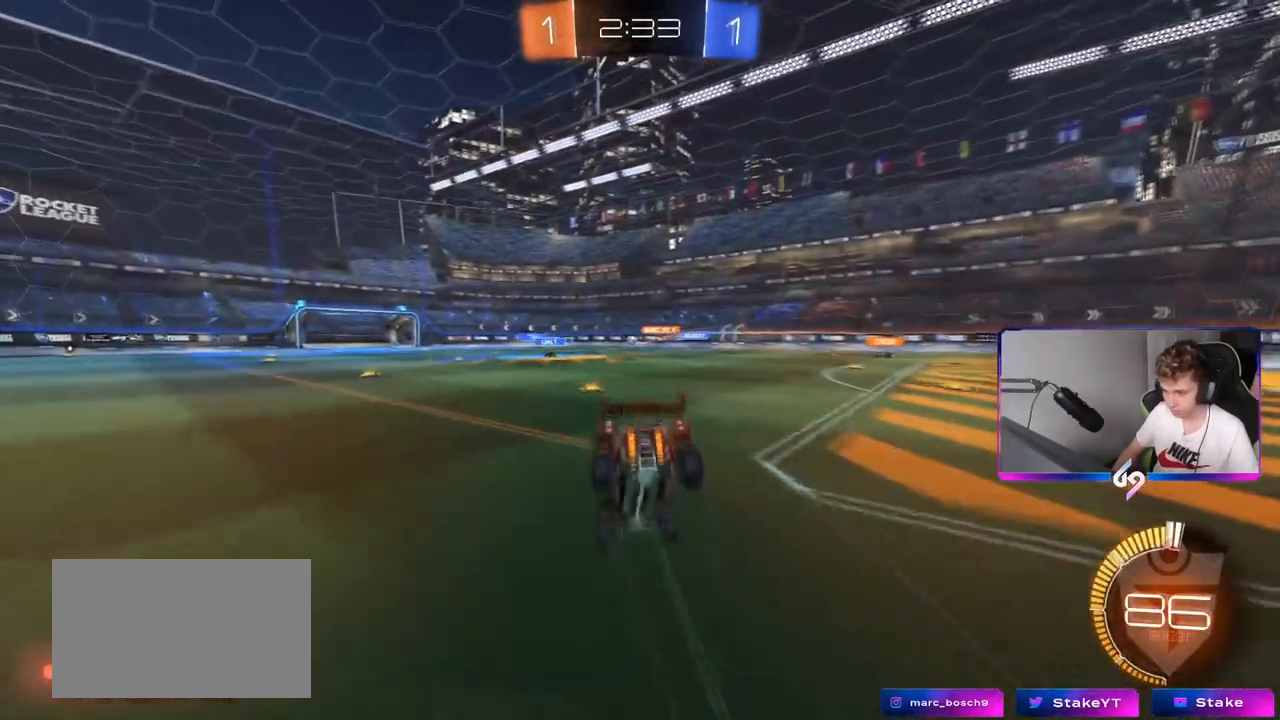
{"keys": [], "mouse": [], "mouse_move": "still", "events": [[50, "mouse_right", "up"], [184, "w", "up"]]}
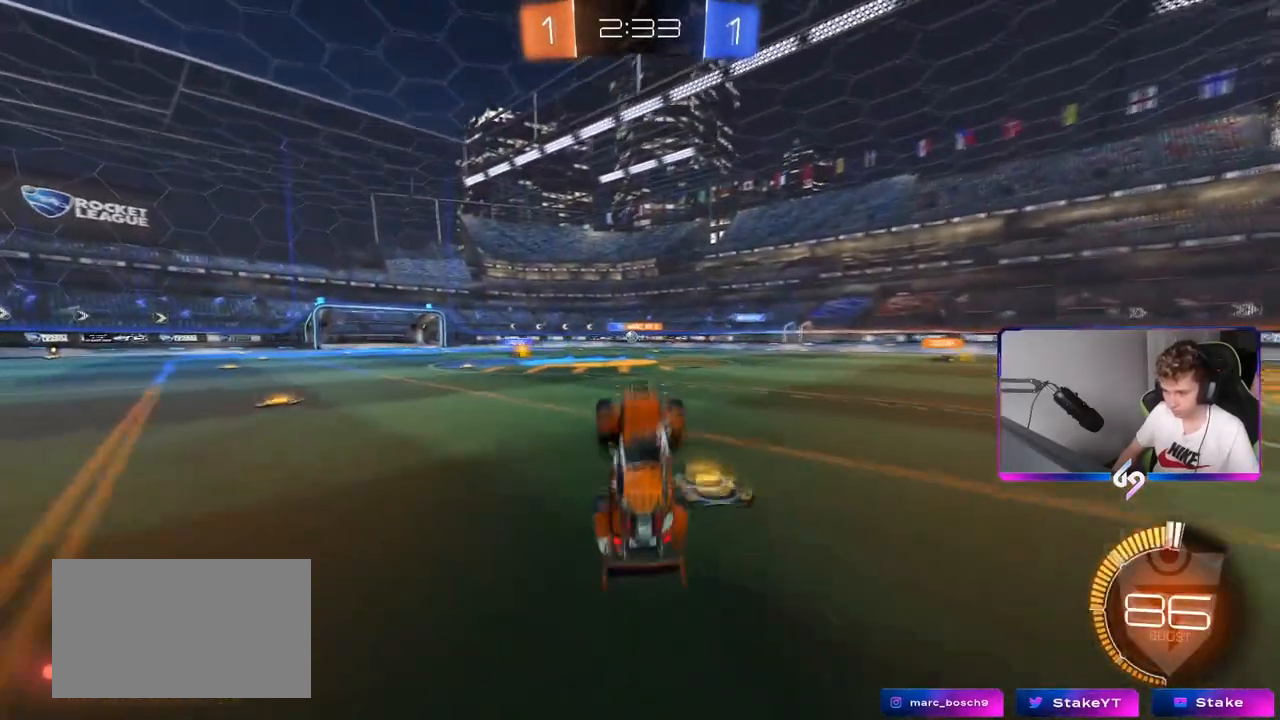
{"keys": [], "mouse": [], "mouse_move": "still", "events": []}
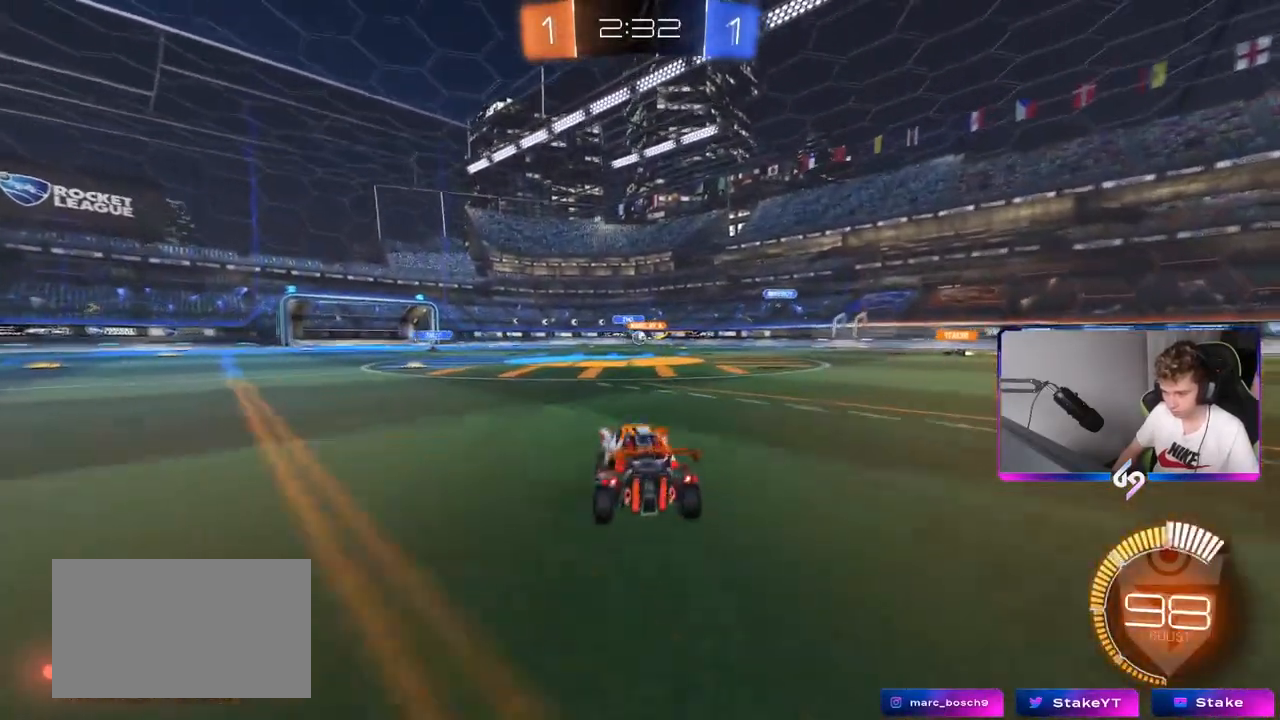
{"keys": ["d"], "mouse": [], "mouse_move": "still", "events": [[83, "d", "down"], [83, "w", "down"], [233, "w", "up"]]}
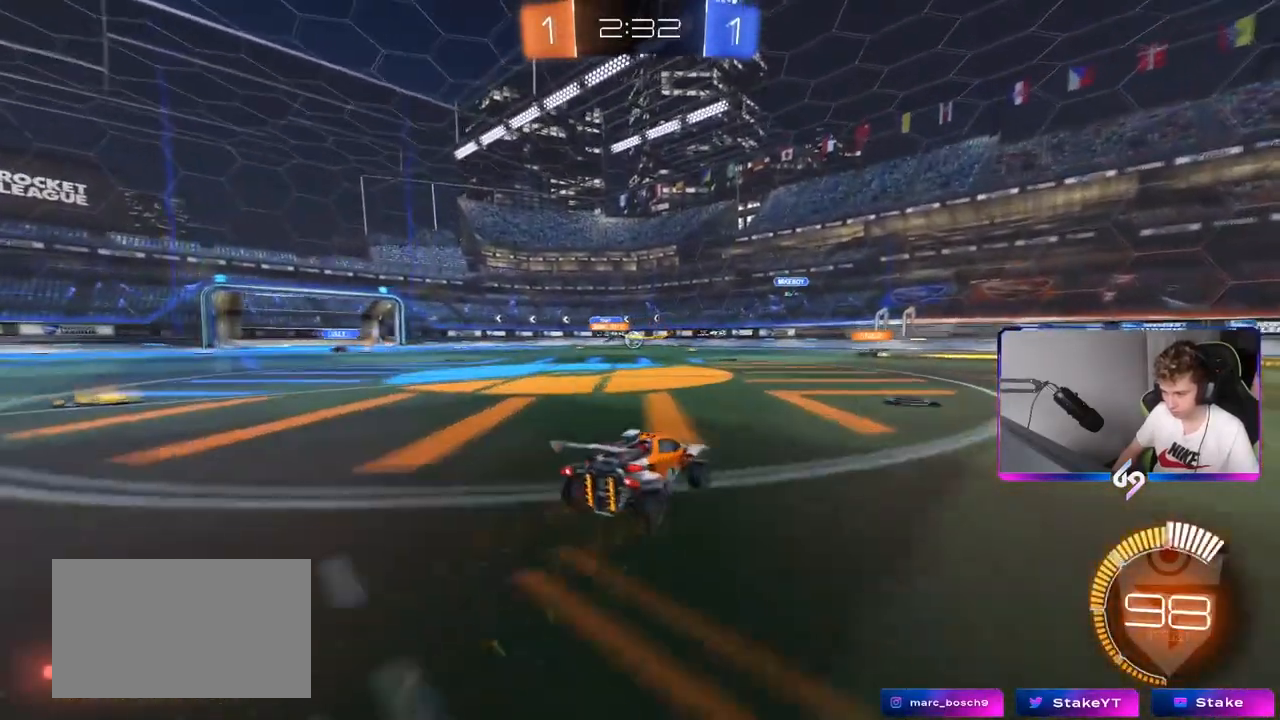
{"keys": ["w"], "mouse": [], "mouse_move": "still", "events": [[17, "w", "down"], [117, "d", "up"], [200, "a", "down"], [434, "a", "up"]]}
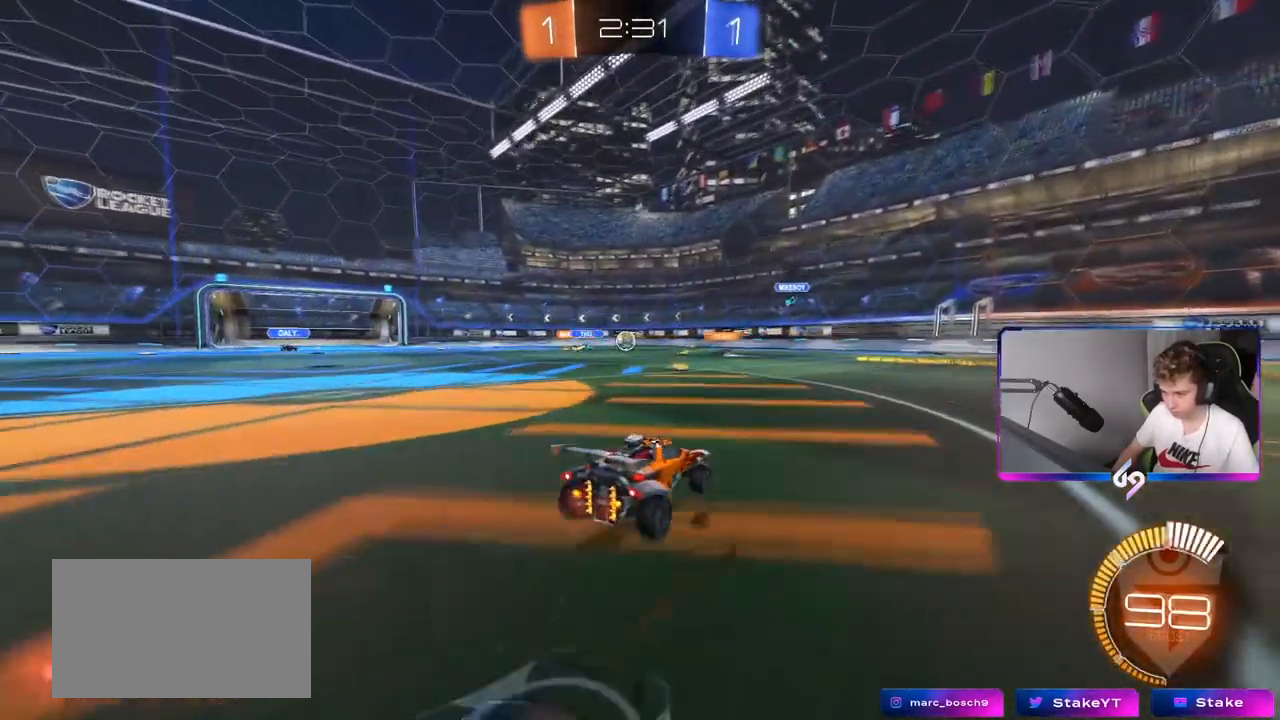
{"keys": ["w"], "mouse": [], "mouse_move": "still", "events": [[33, "a", "down"], [266, "a", "up"]]}
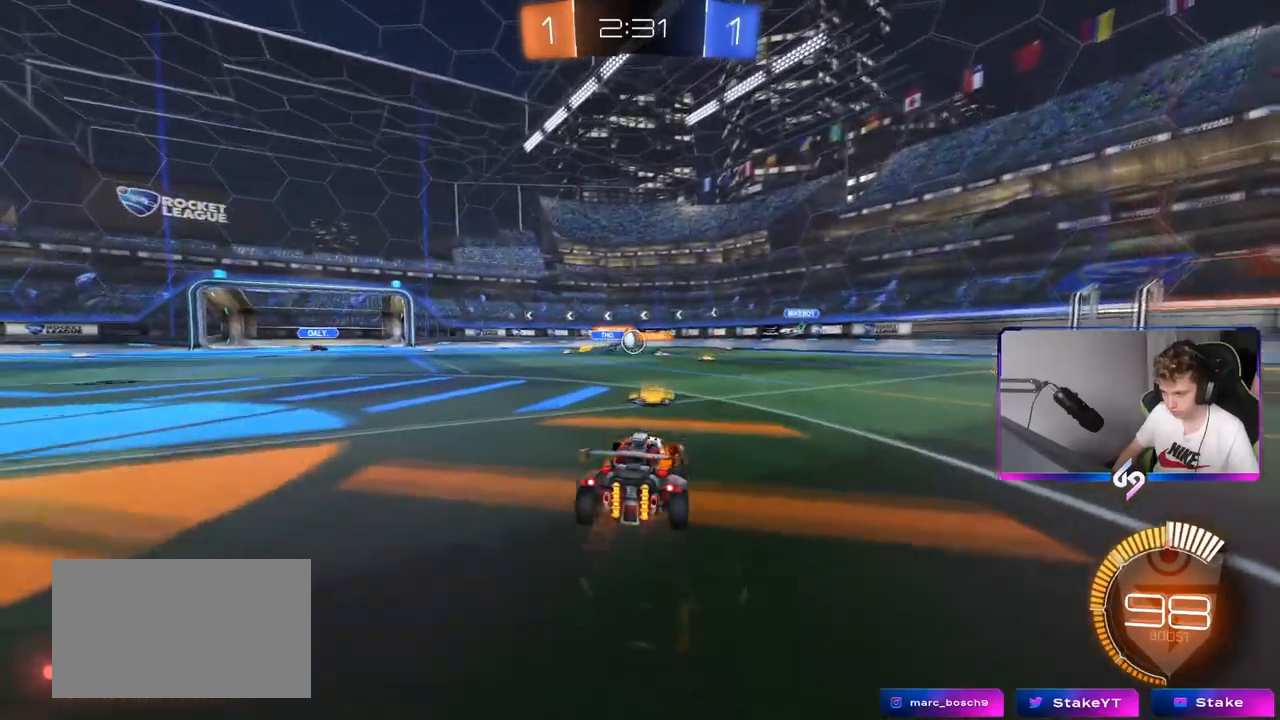
{"keys": ["d", "w"], "mouse": [], "mouse_move": "still", "events": [[134, "a", "down"], [334, "a", "up"], [334, "d", "down"], [384, "w", "up"], [434, "w", "down"]]}
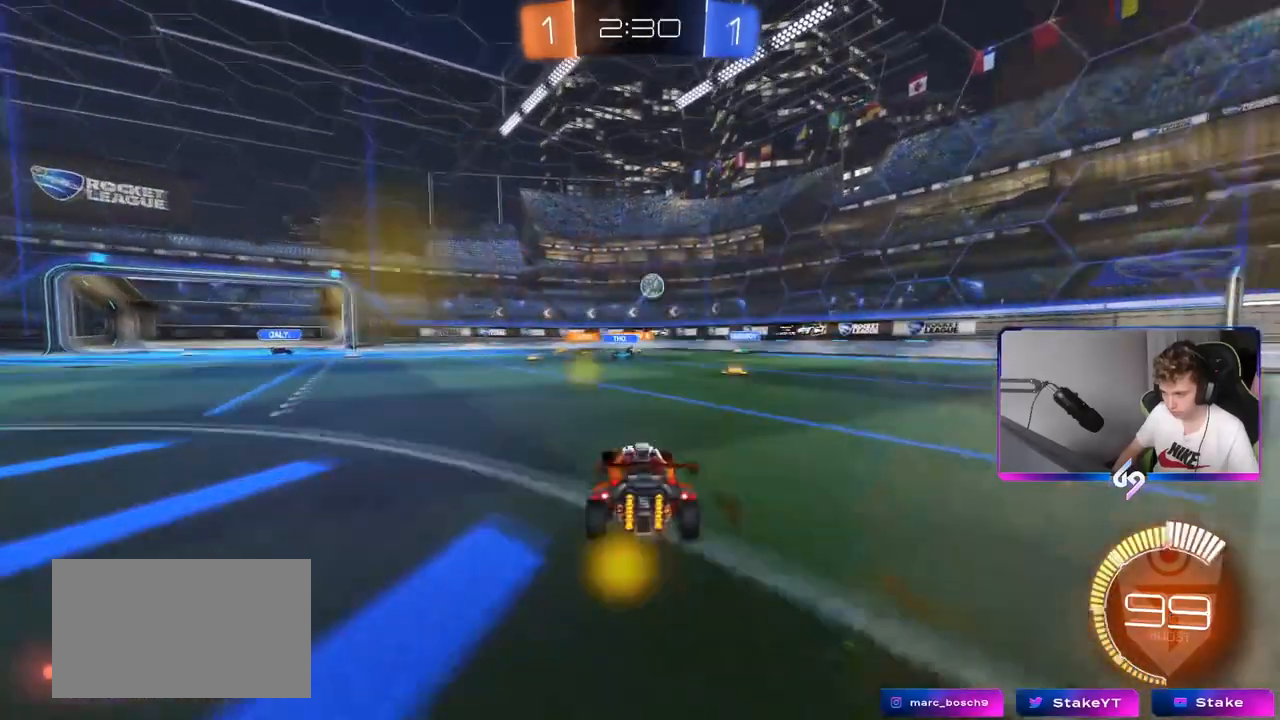
{"keys": ["a", "s"], "mouse": [], "mouse_move": "still", "events": [[50, "a", "down"], [50, "d", "up"], [150, "a", "up"], [383, "w", "up"], [483, "a", "down"], [483, "s", "down"]]}
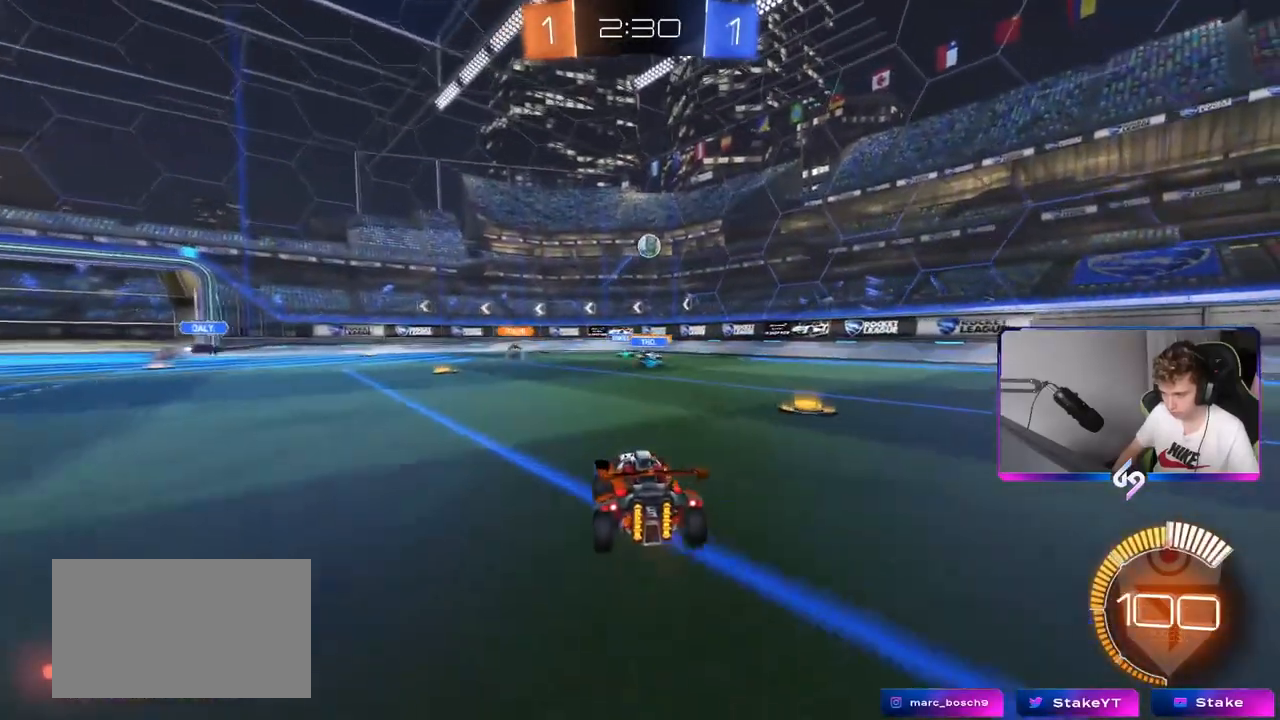
{"keys": ["d", "w"], "mouse": [], "mouse_move": "still", "events": [[184, "s", "up"], [300, "w", "down"], [350, "a", "up"], [450, "d", "down"]]}
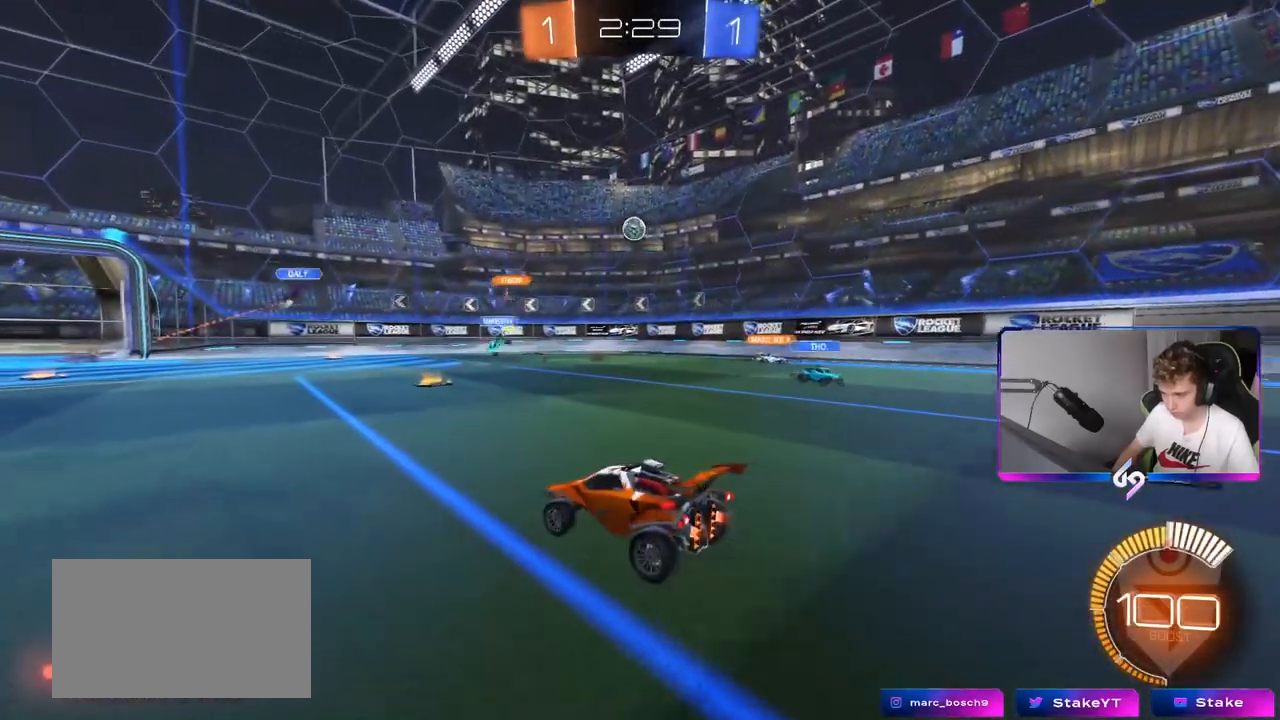
{"keys": ["d"], "mouse": [], "mouse_move": "still", "events": [[283, "w", "up"], [333, "d", "up"], [467, "d", "down"]]}
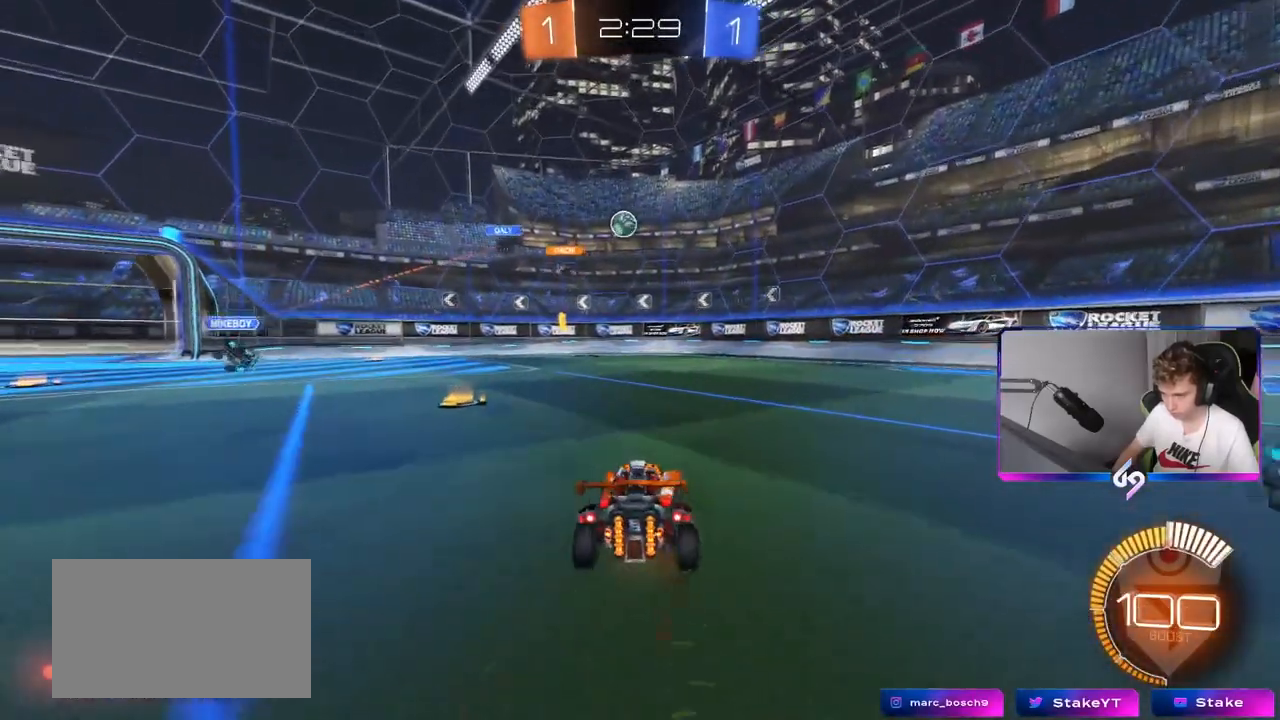
{"keys": ["d", "w"], "mouse": [], "mouse_move": "still", "events": [[150, "w", "down"], [250, "shift", "down"], [384, "shift", "up"]]}
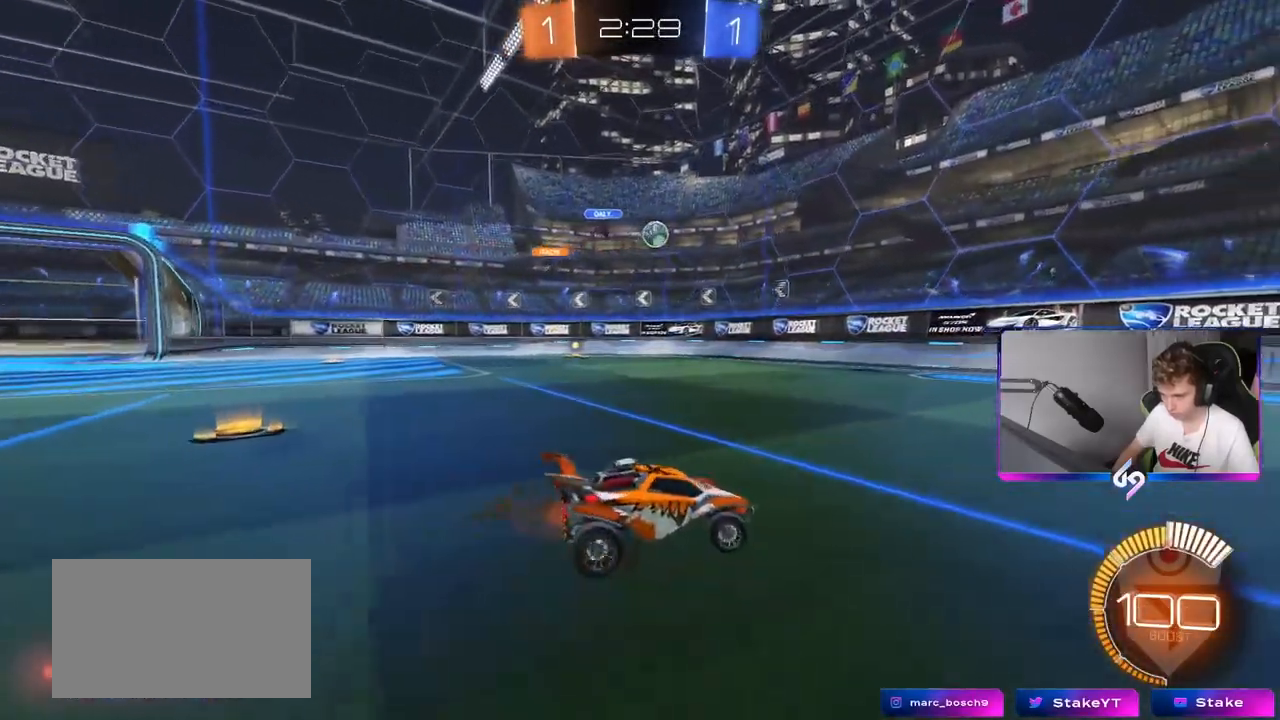
{"keys": ["d", "w"], "mouse": [], "mouse_move": "still", "events": [[33, "a", "down"], [33, "d", "up"], [66, "shift", "down"], [166, "shift", "up"], [216, "a", "up"], [266, "d", "down"]]}
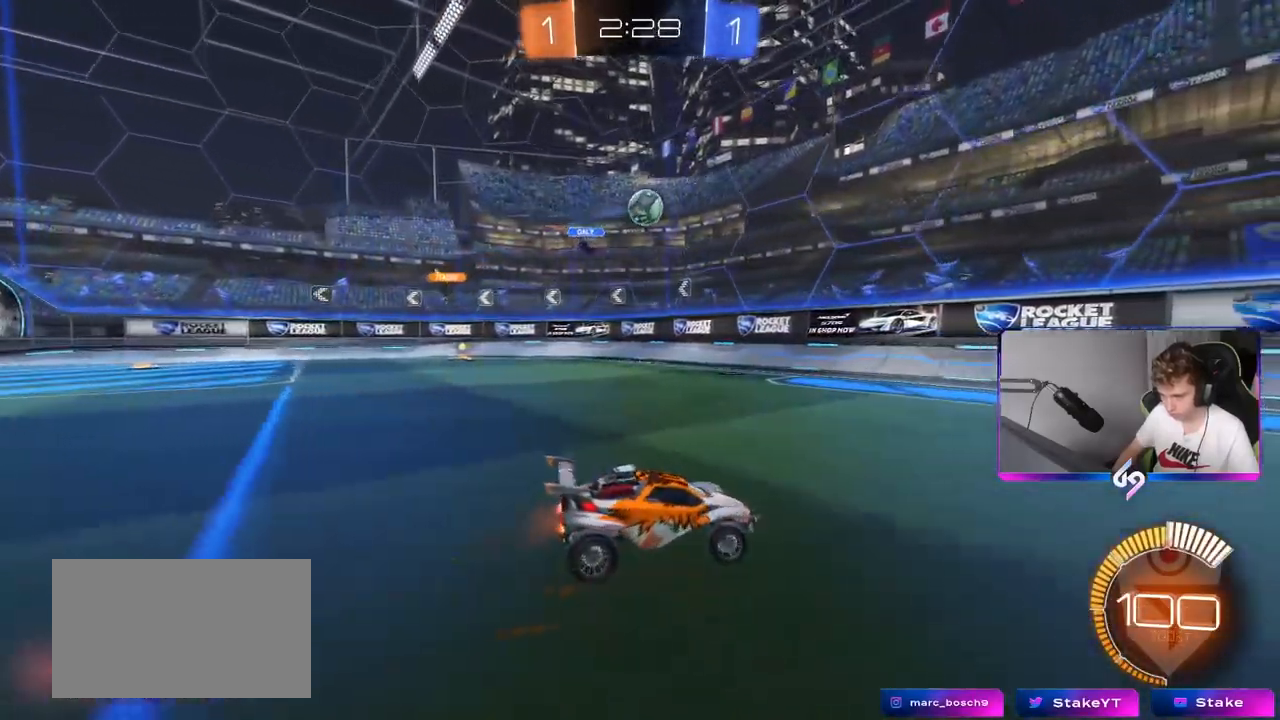
{"keys": [], "mouse": [], "mouse_move": "still", "events": [[133, "a", "down"], [133, "d", "up"], [133, "shift", "down"], [184, "shift", "up"], [234, "mouse_left", "down"], [317, "a", "up"], [367, "mouse_left", "up"], [417, "w", "up"]]}
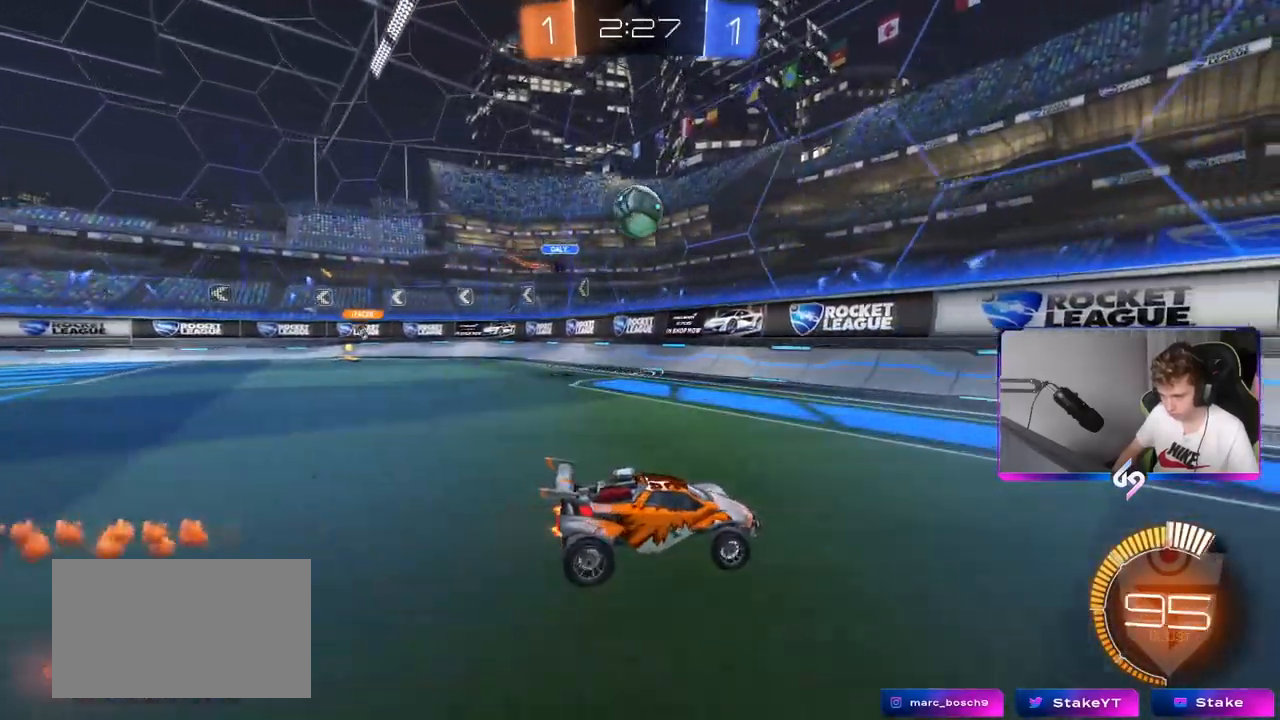
{"keys": ["d", "shift", "w"], "mouse": [], "mouse_move": "still", "events": [[66, "a", "down"], [200, "w", "down"], [300, "a", "up"], [300, "d", "down"], [300, "w", "up"], [350, "w", "down"], [433, "shift", "down"]]}